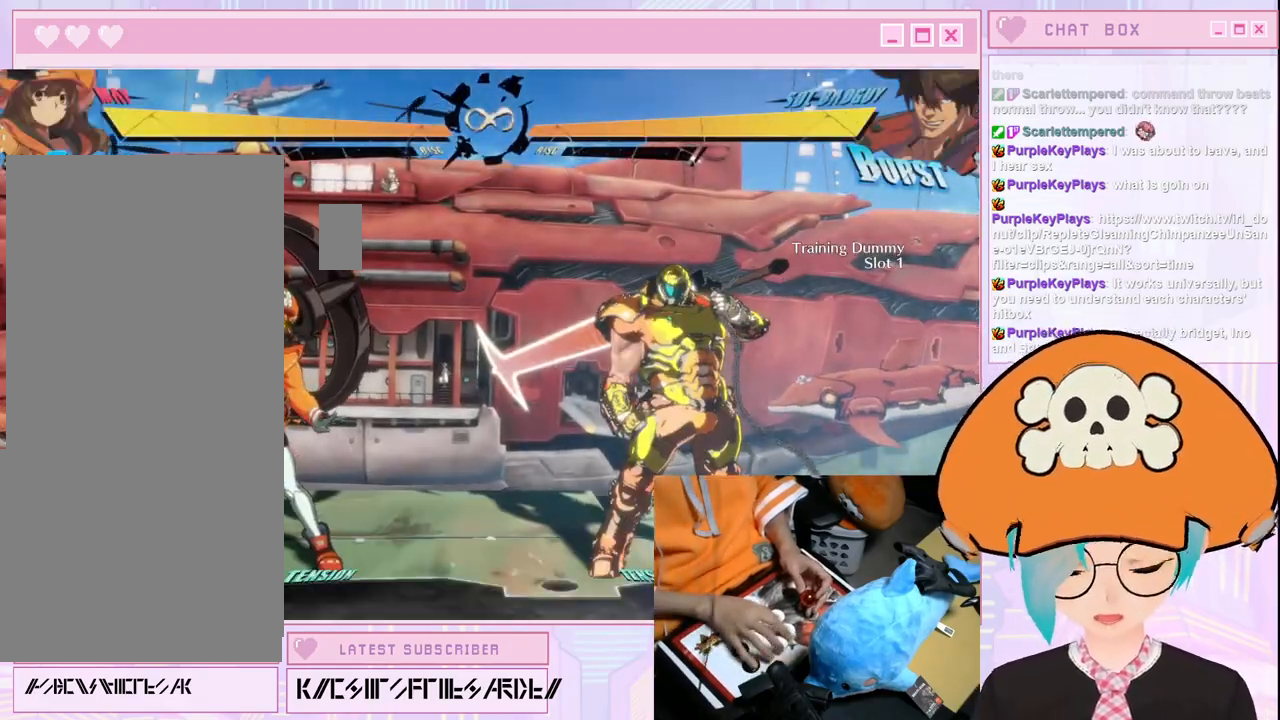
Gameplay with a controller (arcade stick); each line is a JSON object with the inputs held at the frame after it (dt_ms = milliseconds from this image to that frame). "events" lists button and stick changes between this image and that frame as [ms after this image, input, new state], when the widget could be followed in between. Not read: L3 R3.
{"dt_ms": 500, "buttons": ["S"], "left_stick": "center", "events": [[483, "S", "down"]]}
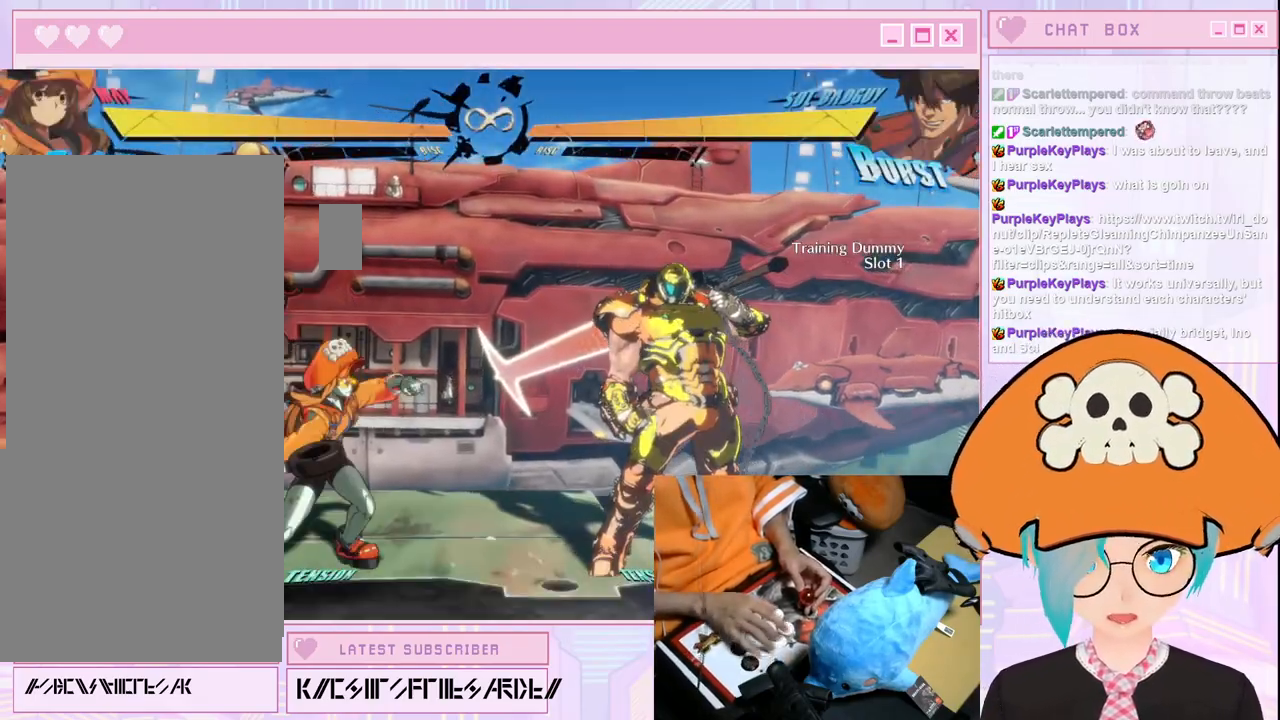
{"dt_ms": 500, "buttons": [], "left_stick": "center"}
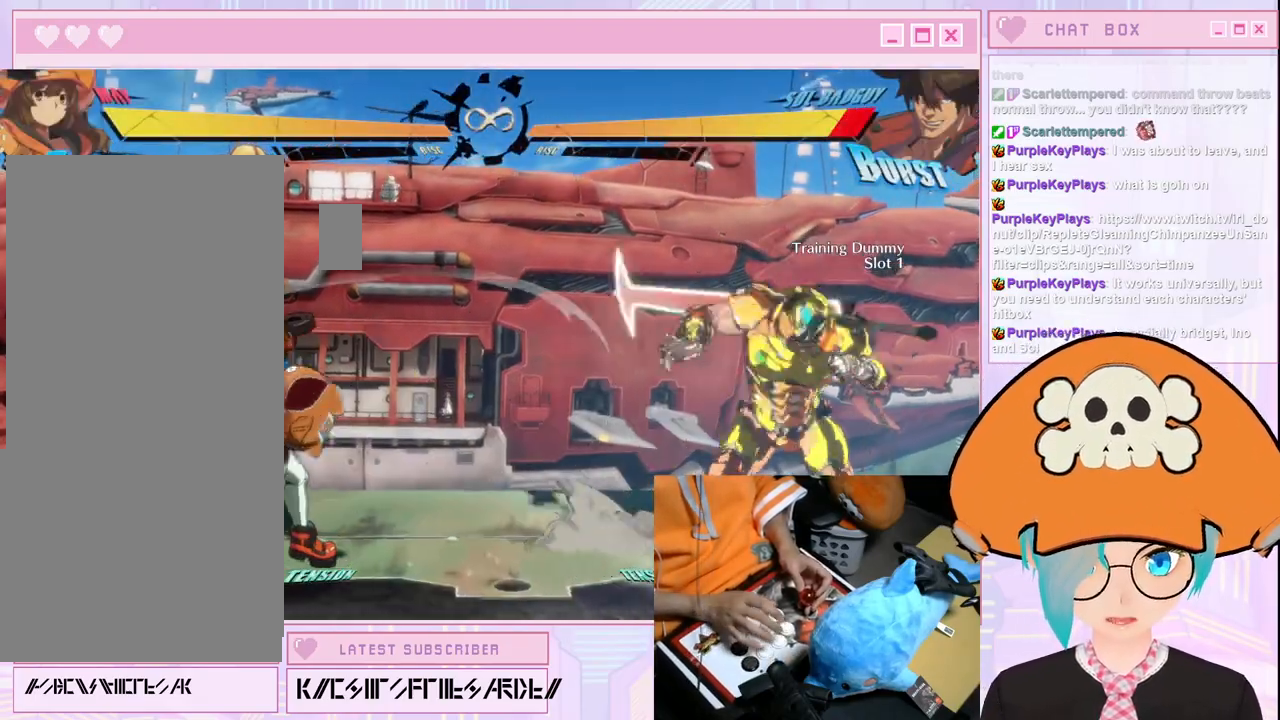
{"dt_ms": 1000, "buttons": [], "left_stick": "center"}
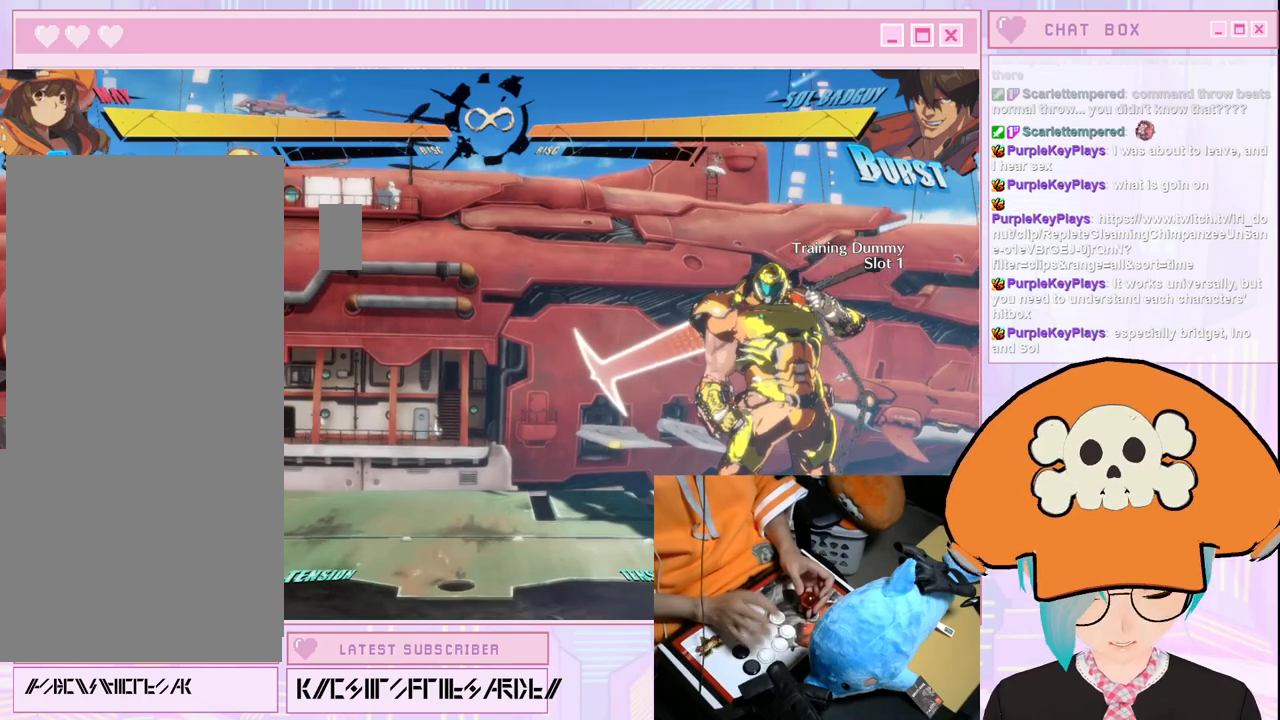
{"dt_ms": 500, "buttons": [], "left_stick": "center", "events": []}
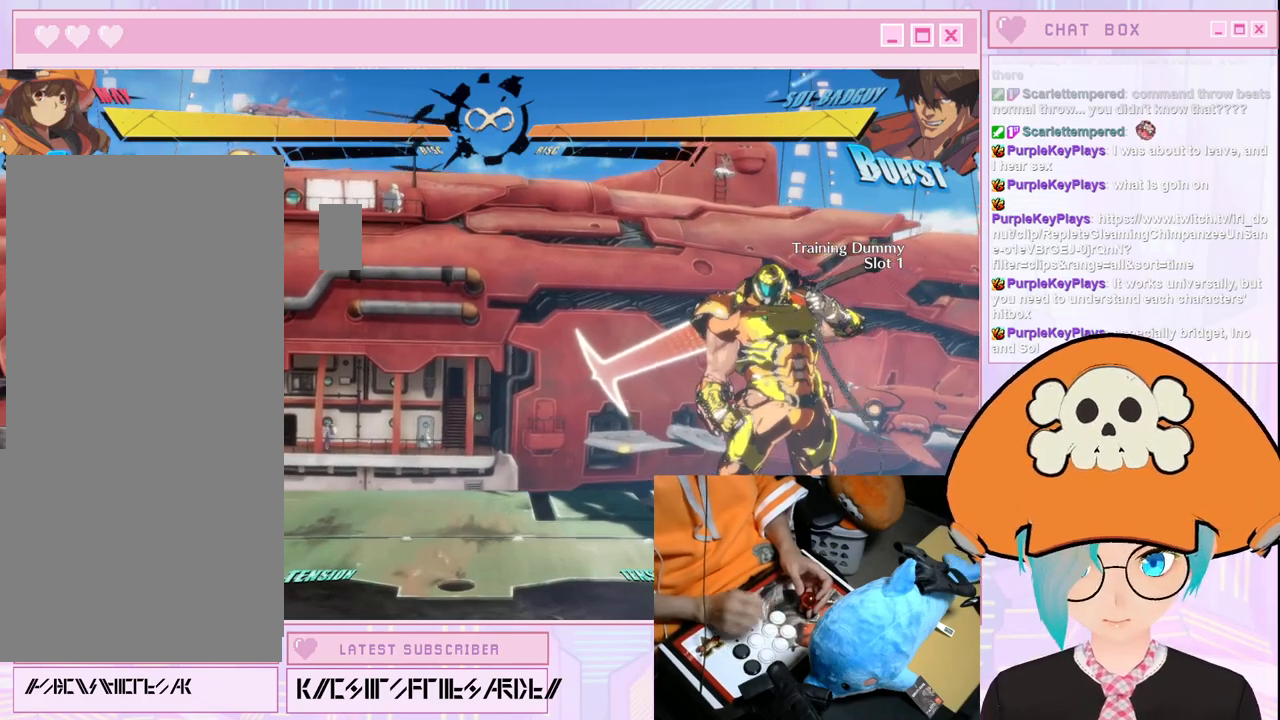
{"dt_ms": 500, "buttons": [], "left_stick": "center", "events": []}
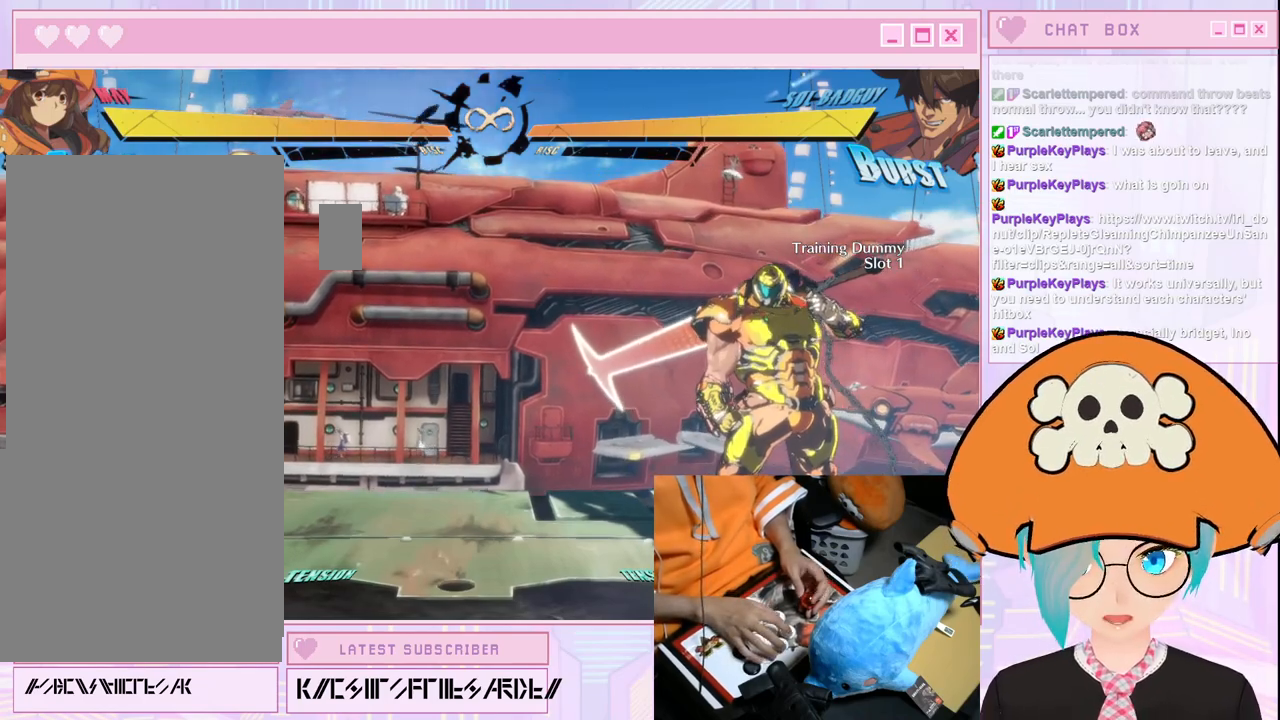
{"dt_ms": 500, "buttons": [], "left_stick": "right"}
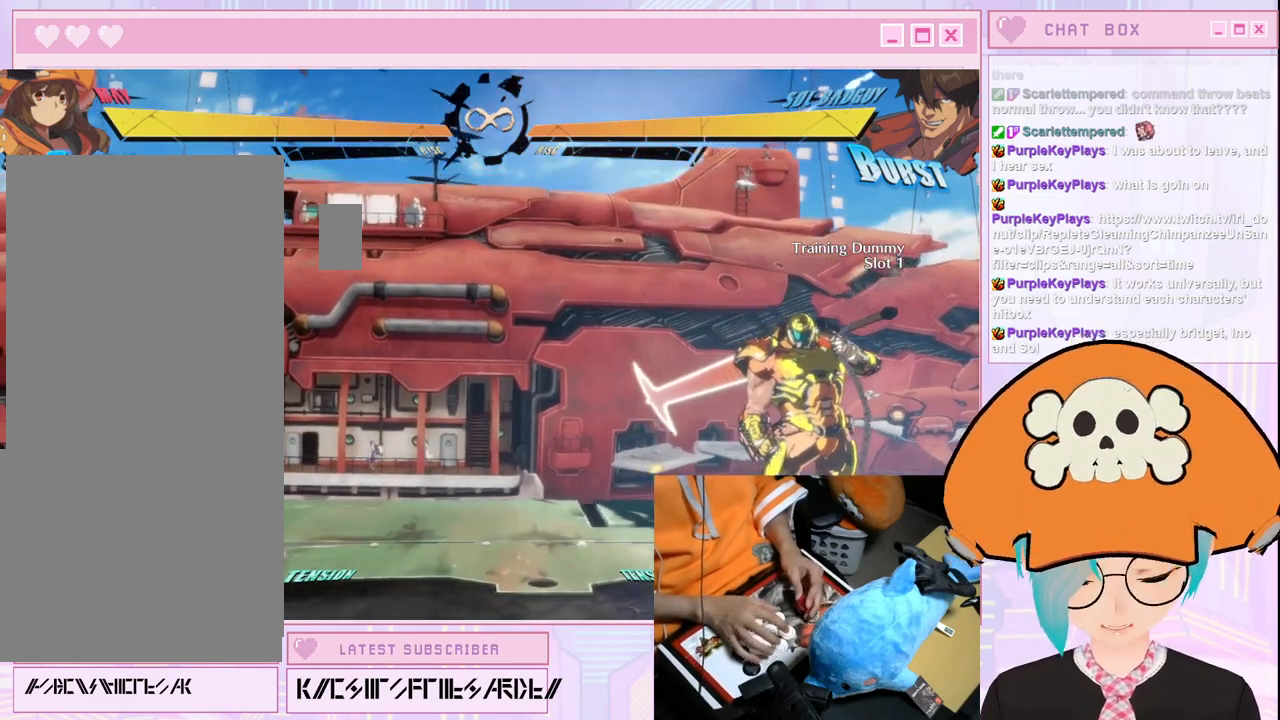
{"dt_ms": 500, "buttons": [], "left_stick": "center", "events": [[450, "left_stick", "center"]]}
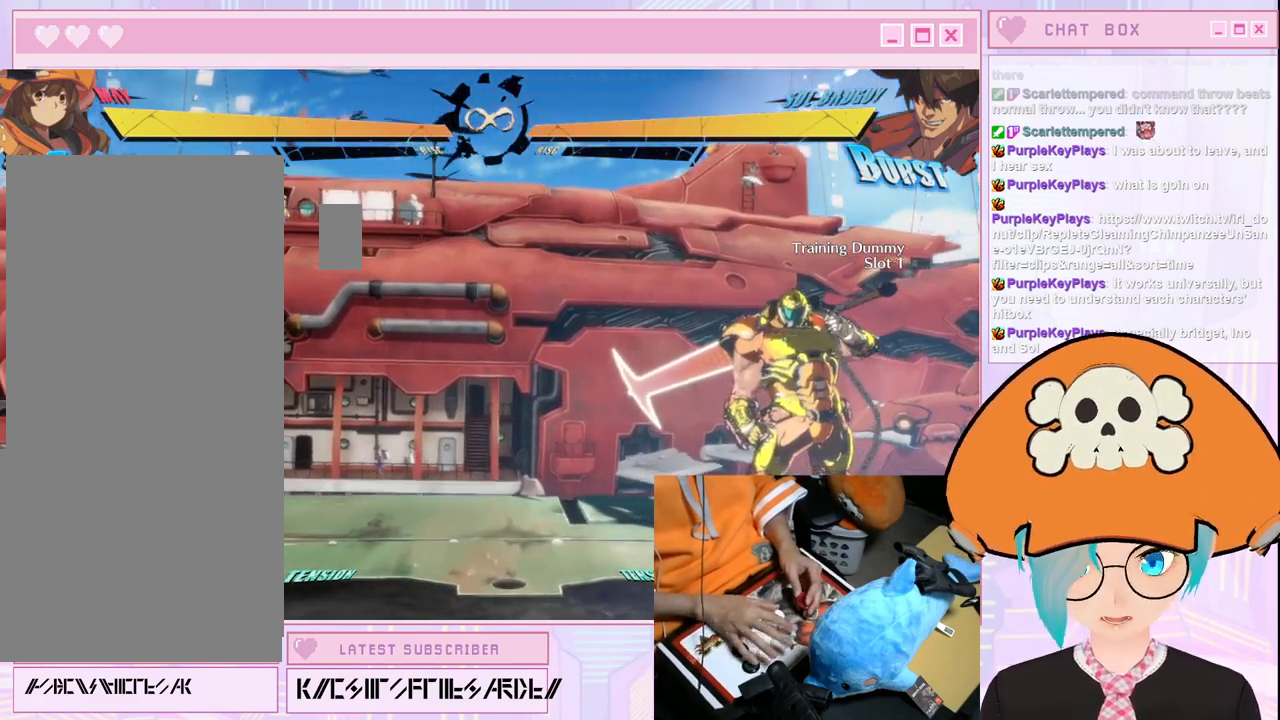
{"dt_ms": 500, "buttons": [], "left_stick": "right", "events": [[467, "left_stick", "right"]]}